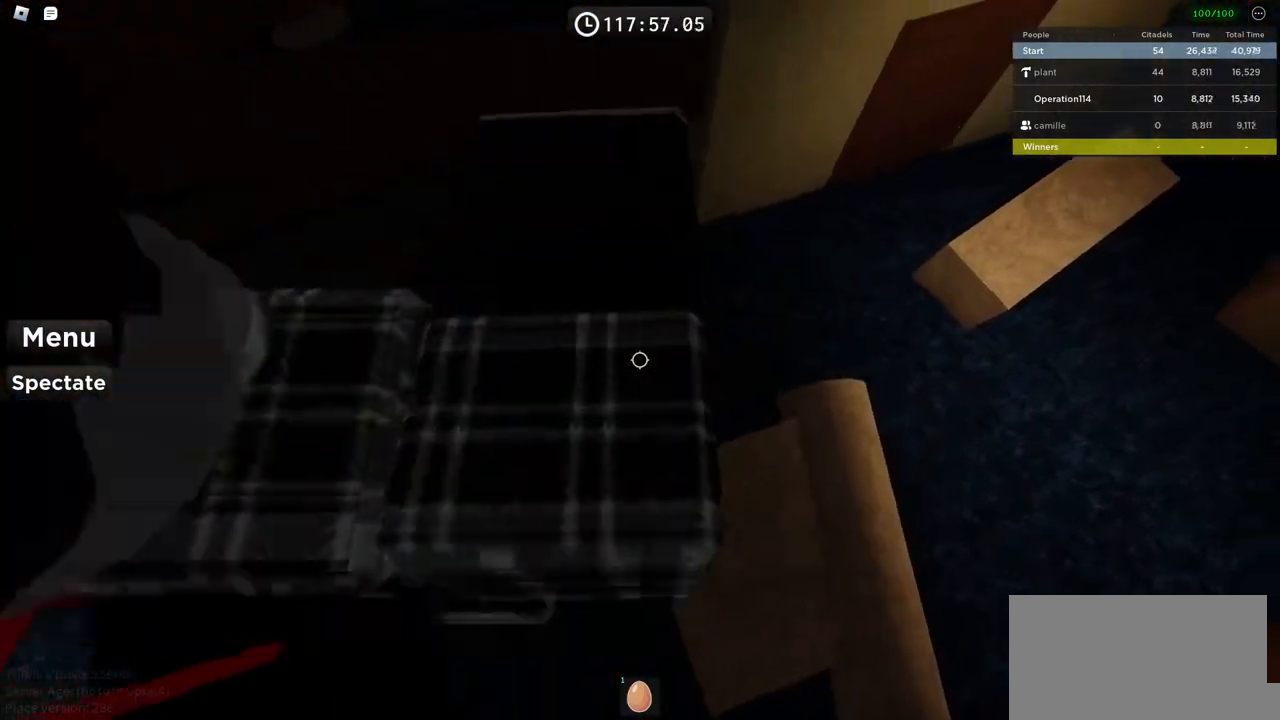
Gameplay with keyboard; each line is a JSON object with the keys held at the frame after it. "events" lists presses ("down") and releases ("up") of "a", "ctrl", "d", "e", "f", "q", "r", "s", "shift", "space", "tab" and "w" between this image and that frame as [ms after this image, input, new state], when the widget could be followed in between. No other keys are recorded. Mouse input is not recorded.
{"keys": ["w"], "events": [[300, "w", "down"], [450, "d", "up"]]}
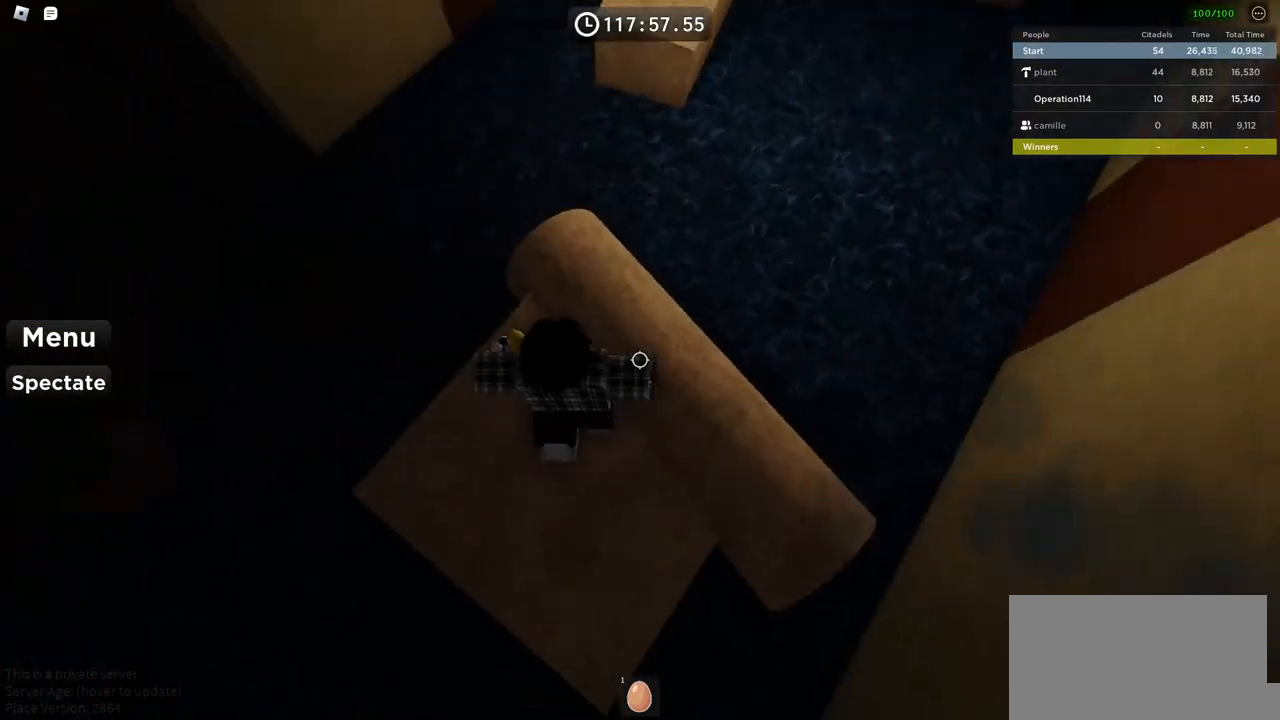
{"keys": ["space", "w"], "events": [[467, "space", "down"]]}
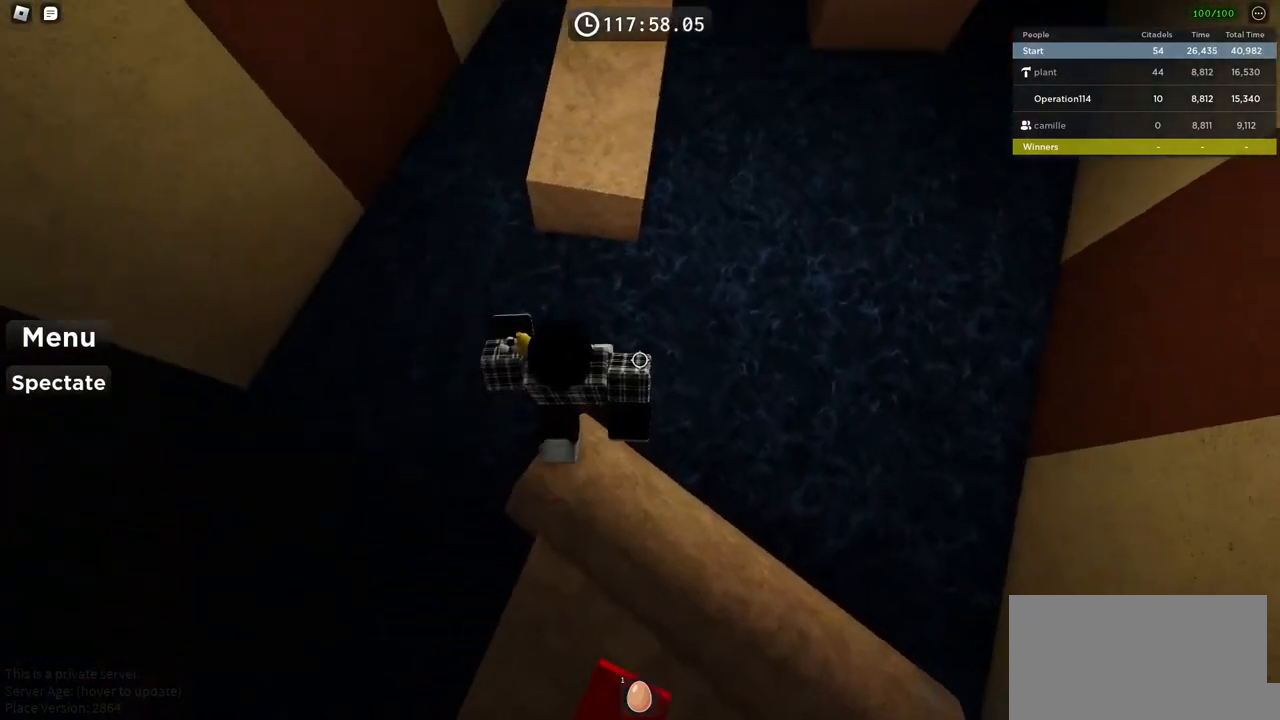
{"keys": ["w"], "events": [[134, "space", "up"]]}
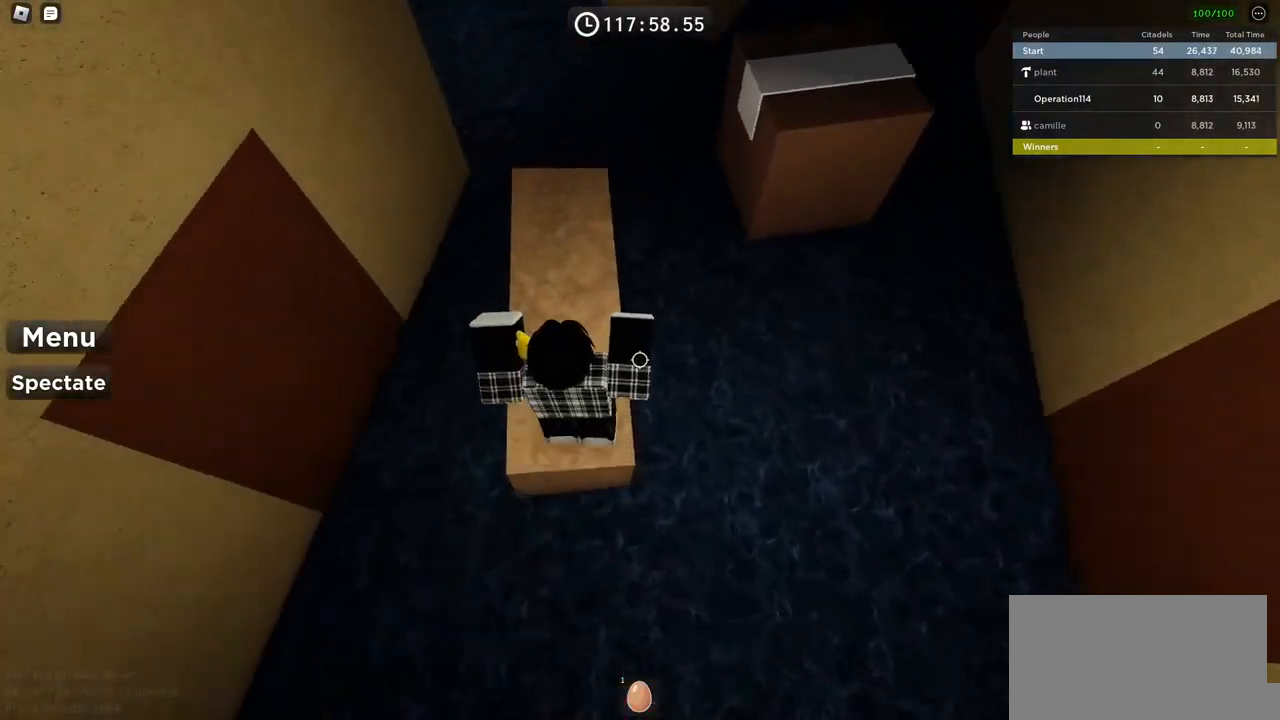
{"keys": ["w"], "events": []}
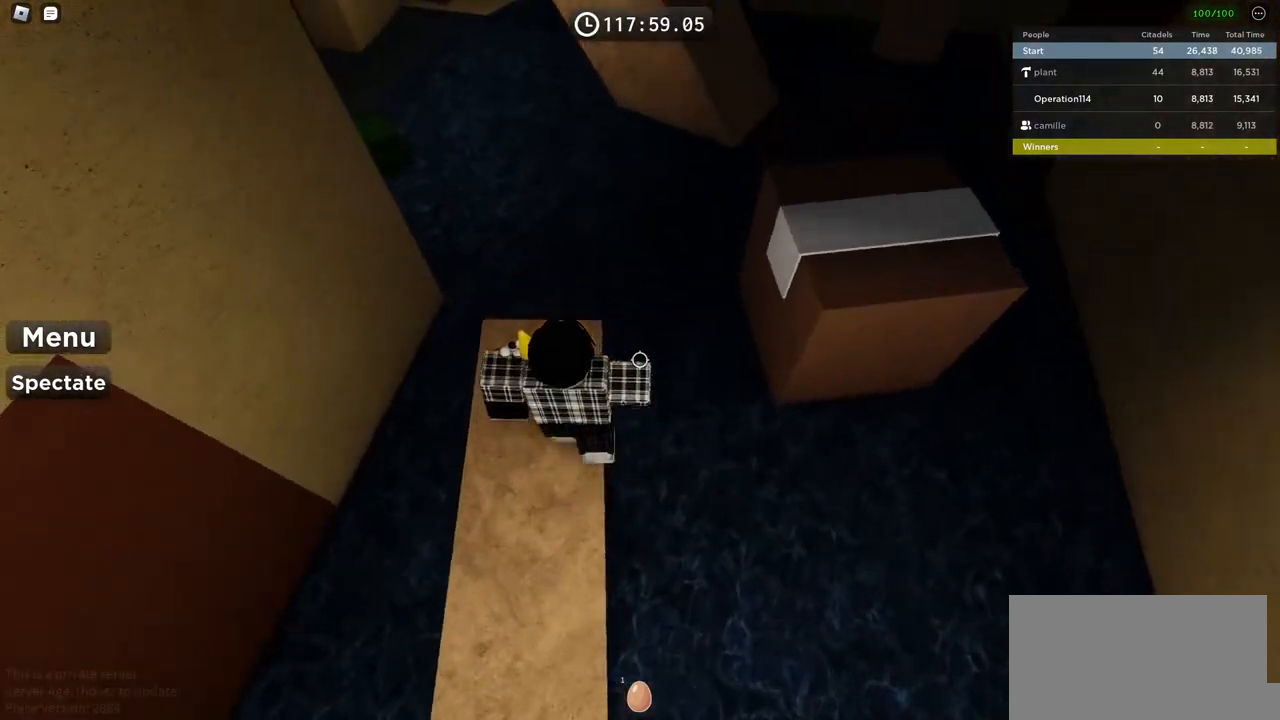
{"keys": ["d"], "events": [[84, "d", "down"], [117, "w", "up"], [200, "space", "down"], [400, "space", "up"]]}
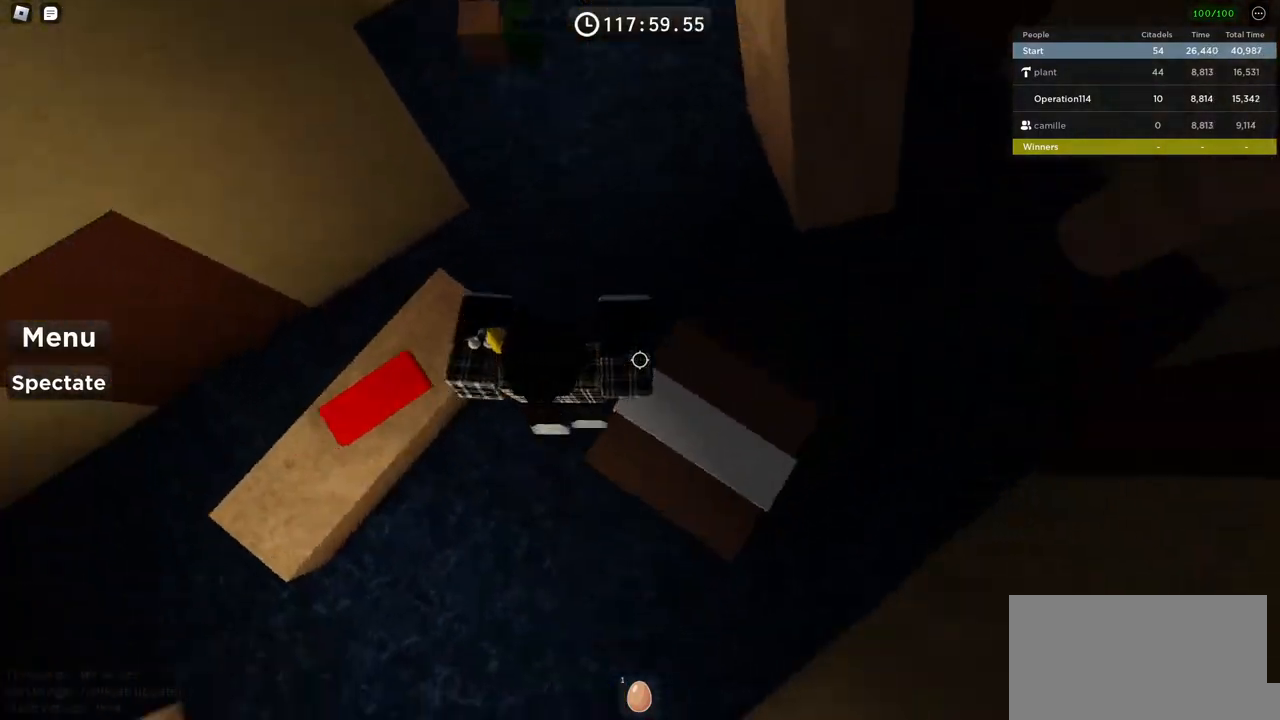
{"keys": ["d", "space"], "events": [[417, "space", "down"]]}
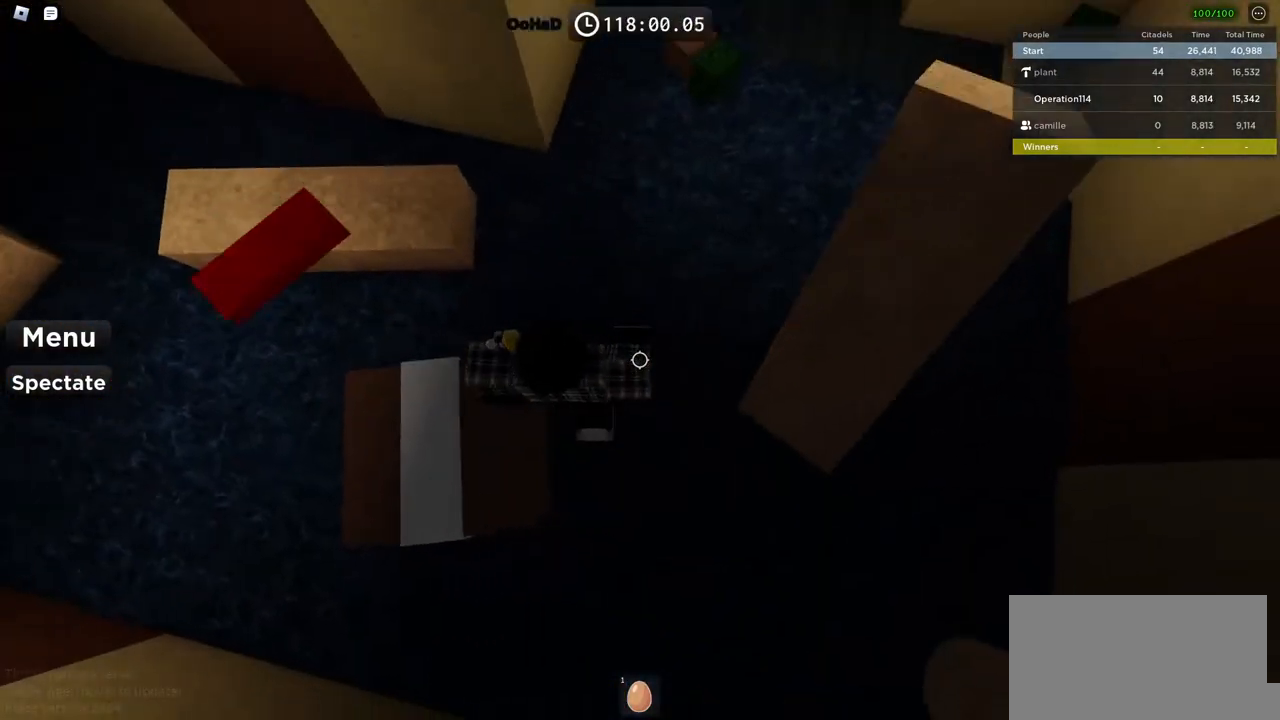
{"keys": ["space", "w"], "events": [[384, "w", "down"], [484, "d", "up"]]}
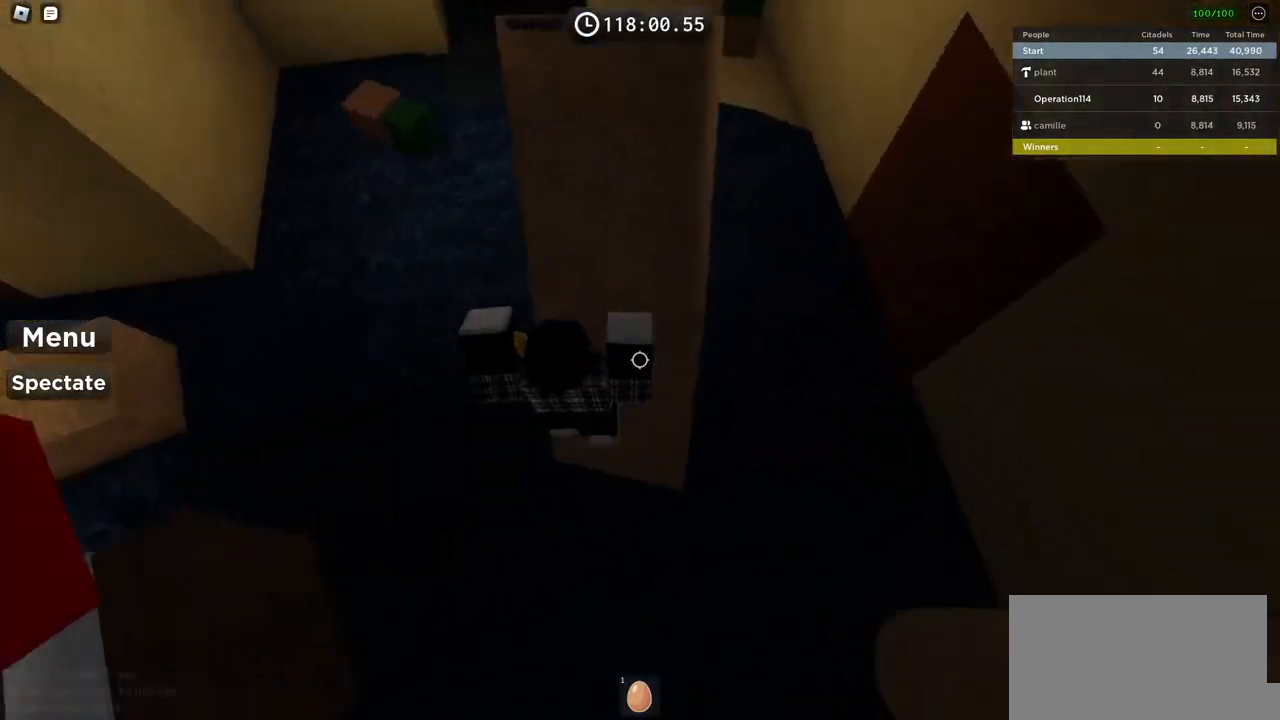
{"keys": ["w"], "events": [[184, "space", "up"]]}
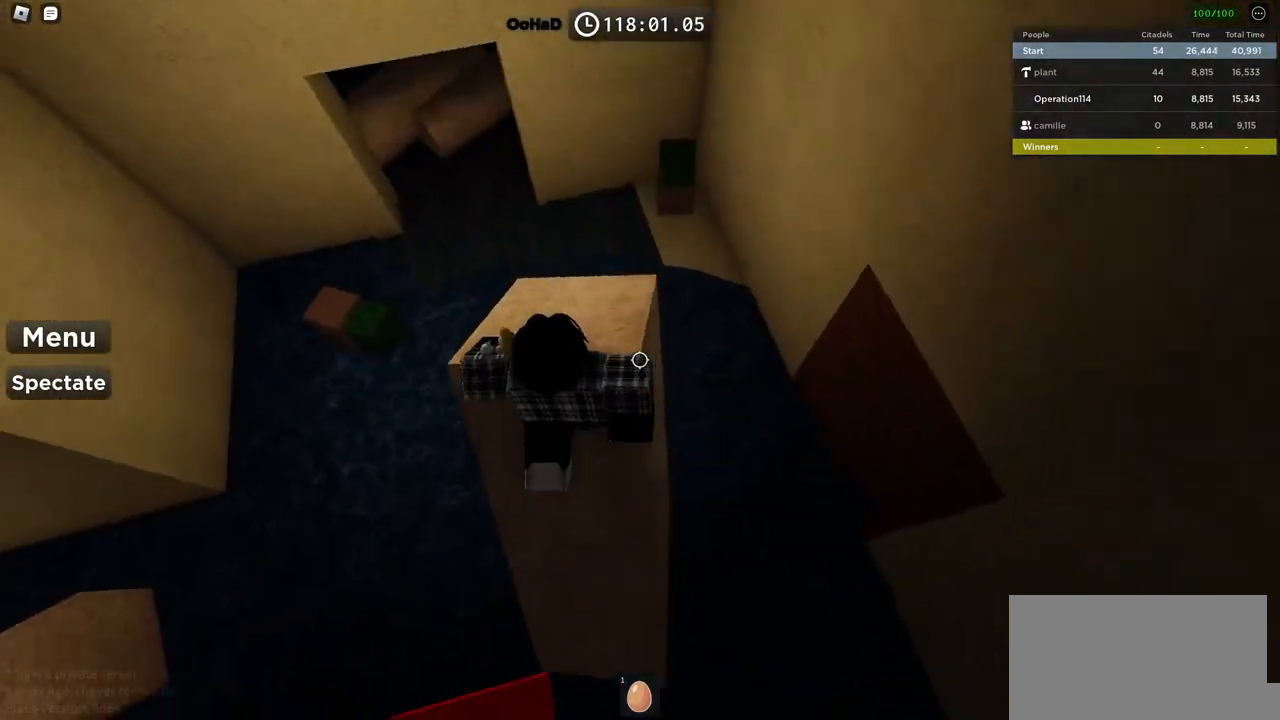
{"keys": ["d", "space"], "events": [[184, "d", "down"], [217, "w", "up"], [484, "space", "down"]]}
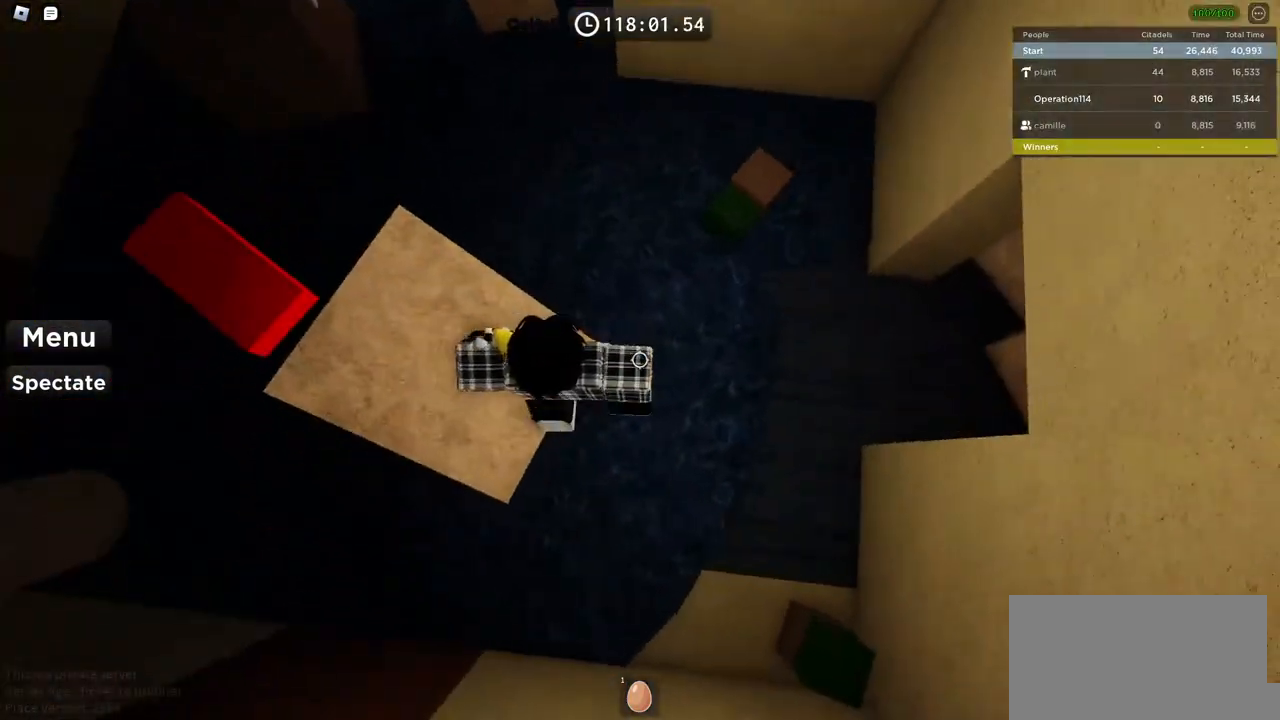
{"keys": ["d", "w"], "events": [[450, "w", "down"], [484, "space", "up"]]}
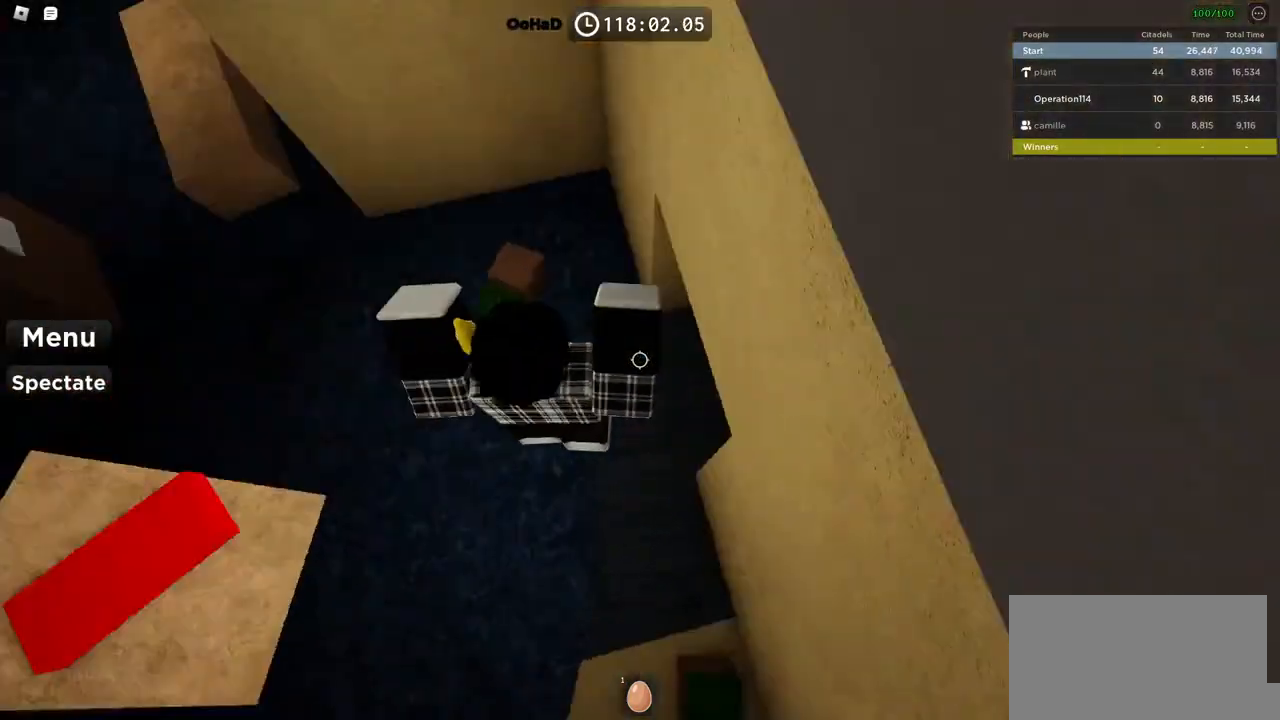
{"keys": ["w"], "events": [[100, "d", "up"], [184, "a", "down"], [400, "a", "up"]]}
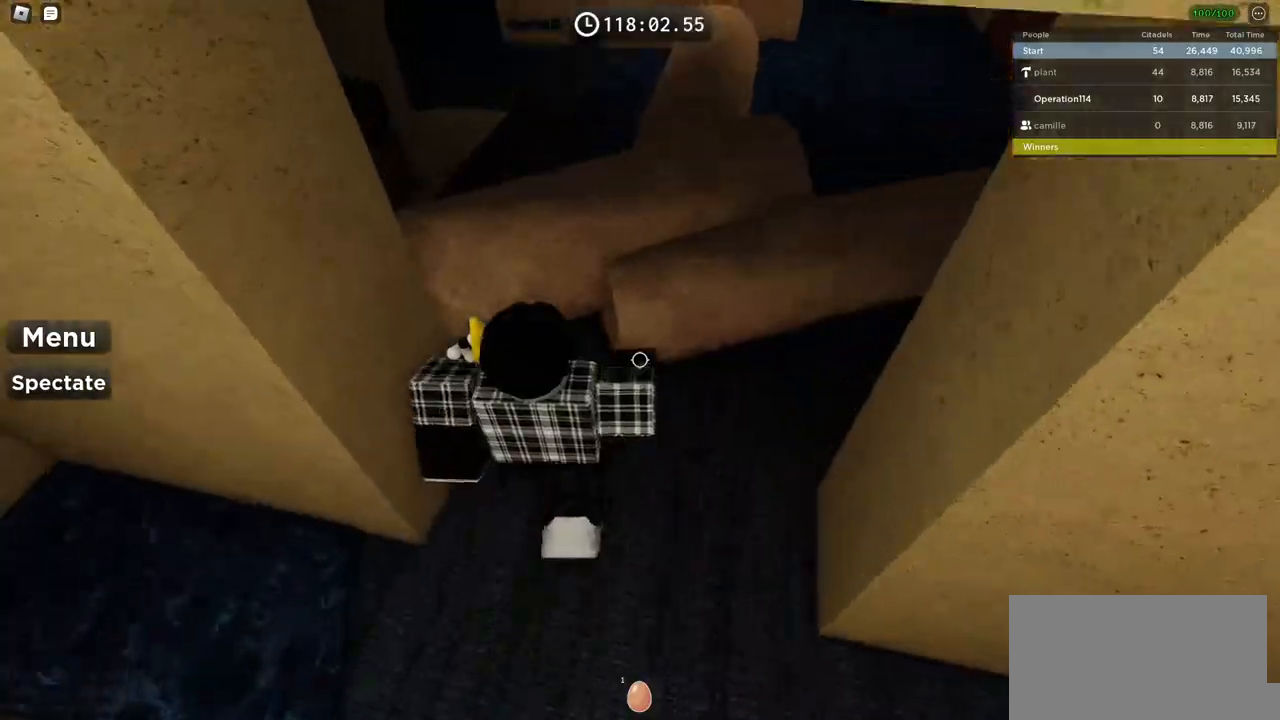
{"keys": ["d", "w"], "events": [[100, "d", "down"], [150, "space", "down"], [334, "space", "up"]]}
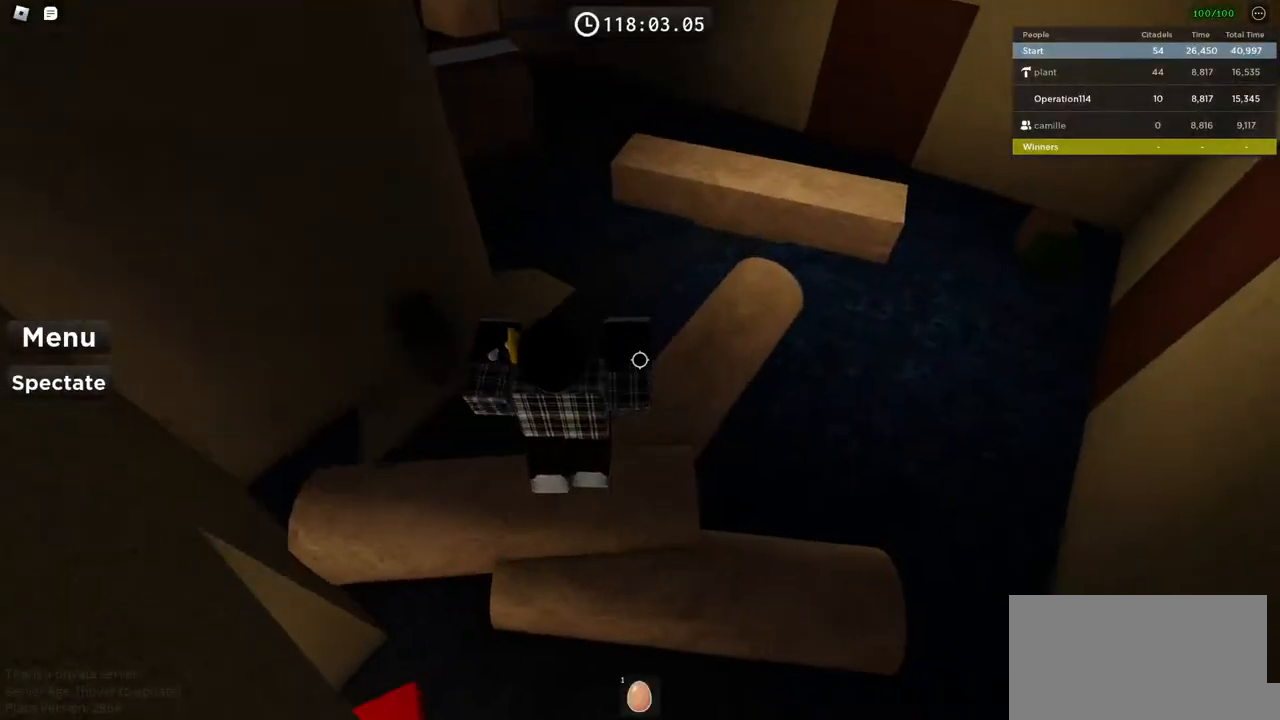
{"keys": ["w"], "events": [[117, "d", "up"], [167, "space", "down"], [367, "space", "up"]]}
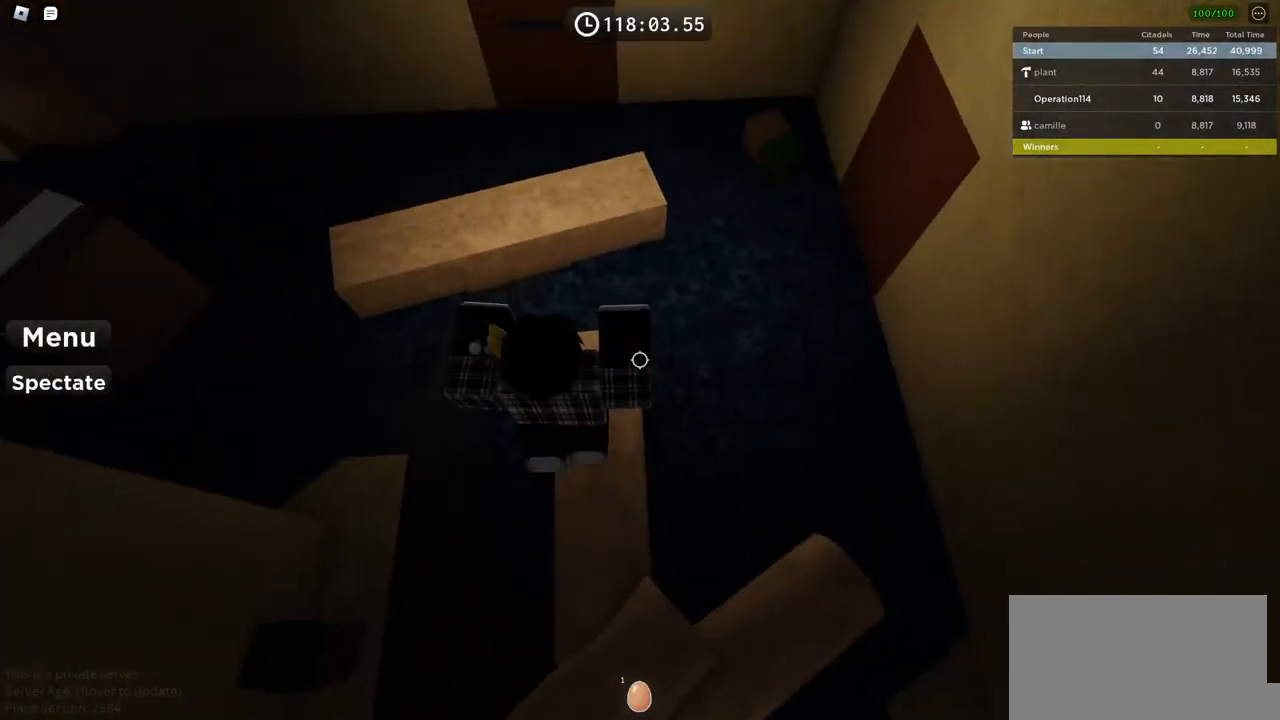
{"keys": ["space", "w"], "events": [[367, "space", "down"]]}
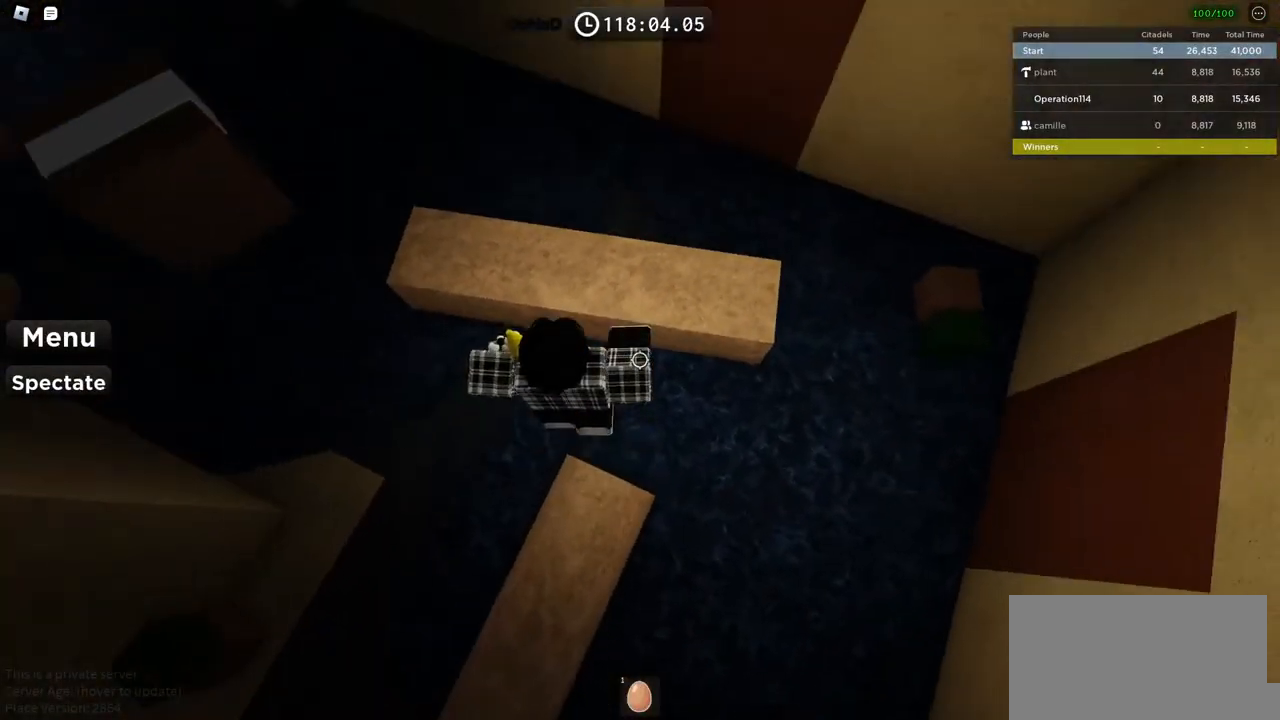
{"keys": ["w"], "events": [[50, "space", "up"]]}
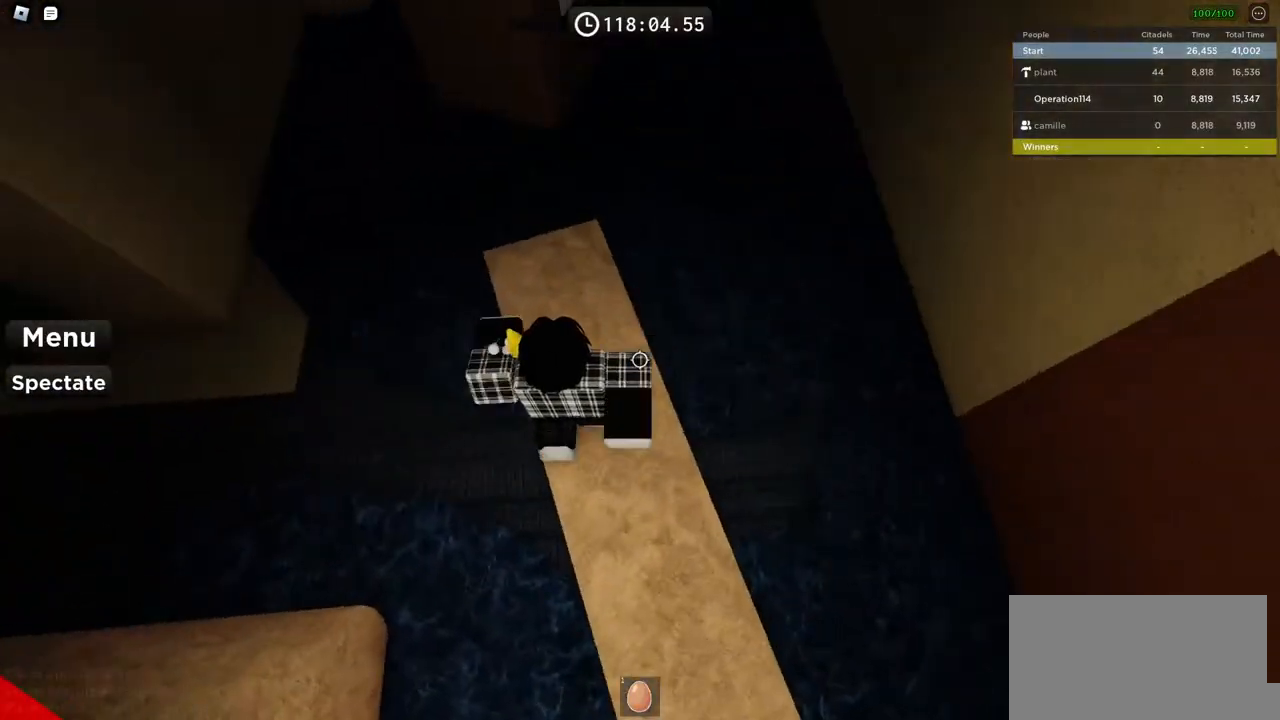
{"keys": ["space", "w"], "events": [[467, "space", "down"]]}
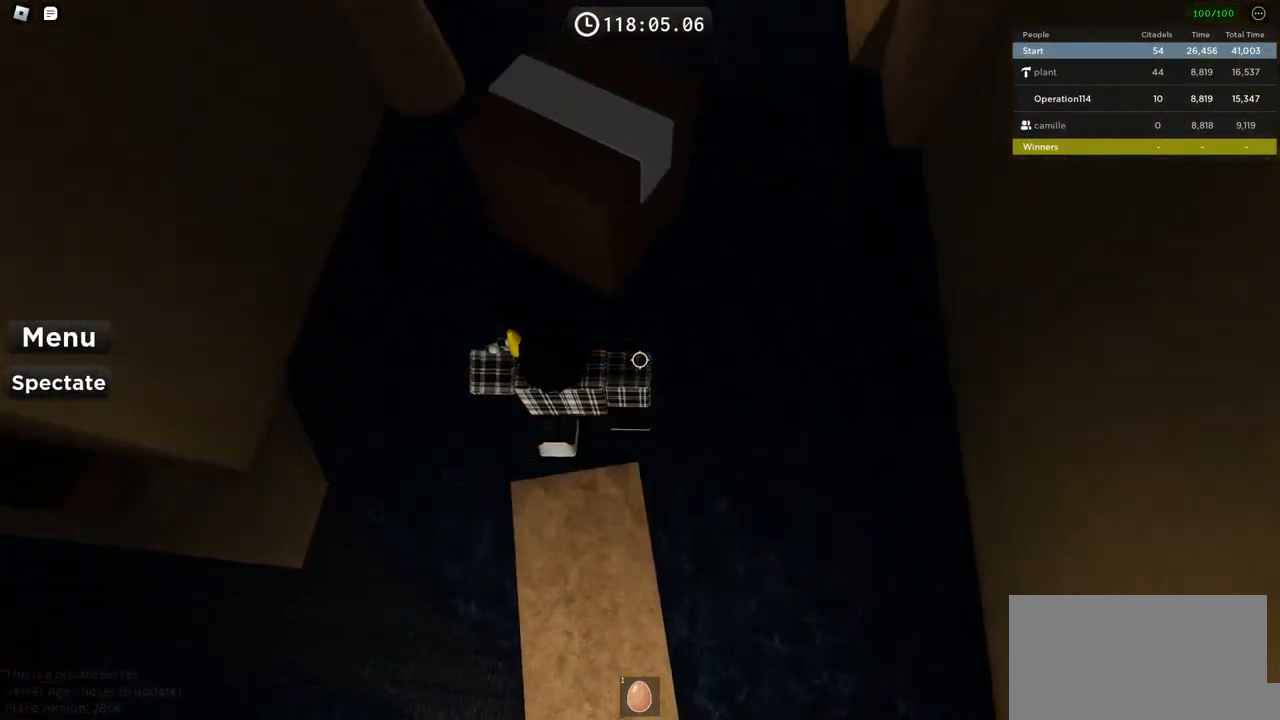
{"keys": ["d", "w"], "events": [[167, "space", "up"], [467, "d", "down"]]}
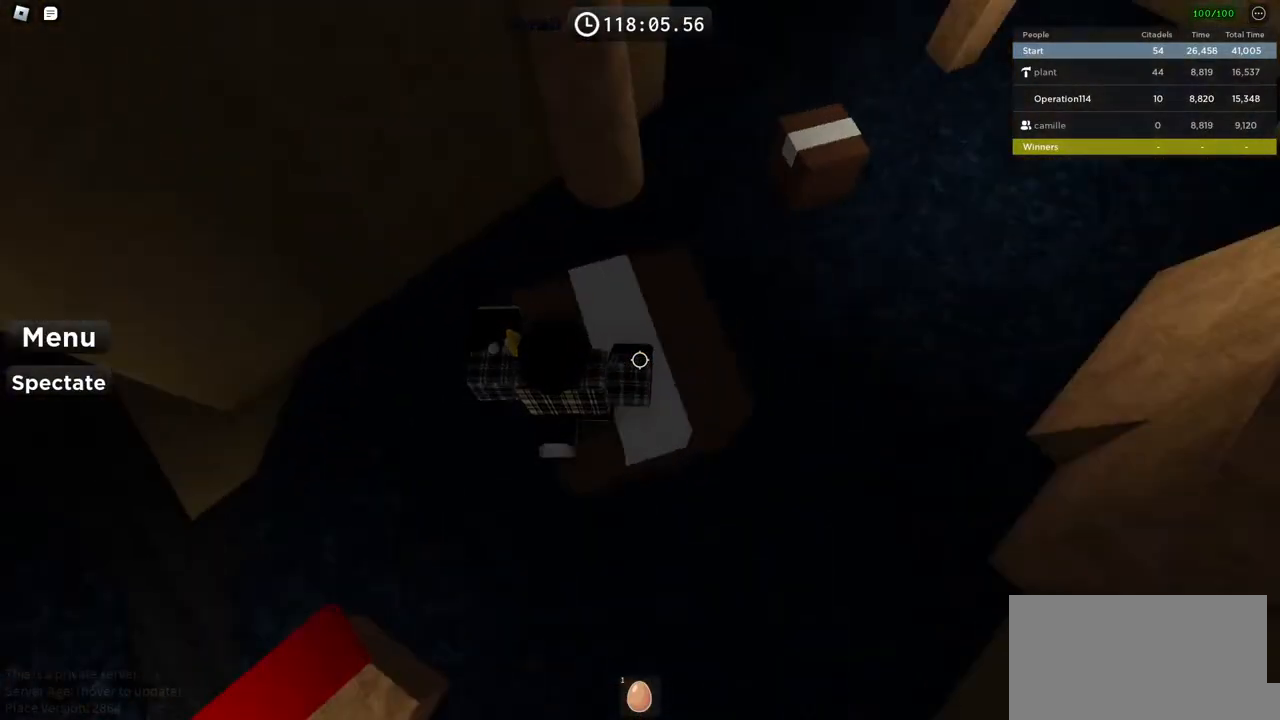
{"keys": ["d"], "events": [[150, "w", "up"], [250, "d", "up"], [467, "d", "down"]]}
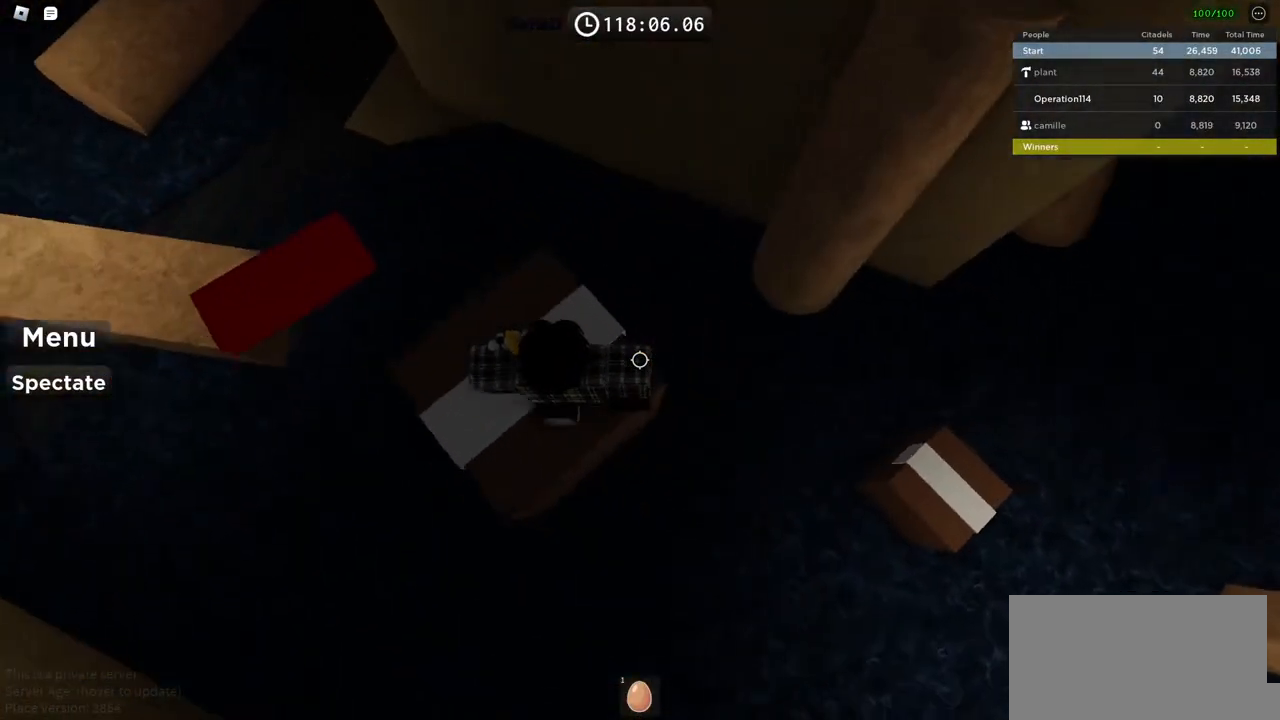
{"keys": ["d"], "events": [[184, "space", "down"], [367, "space", "up"]]}
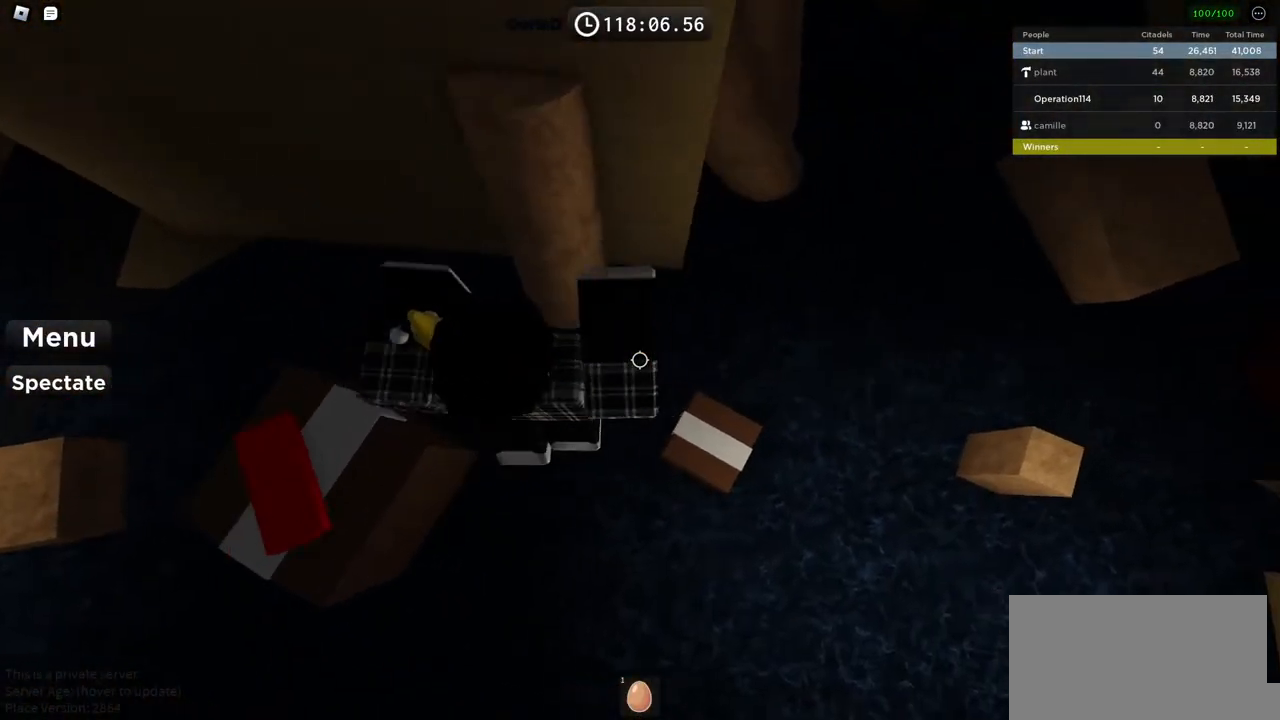
{"keys": [], "events": [[267, "d", "up"]]}
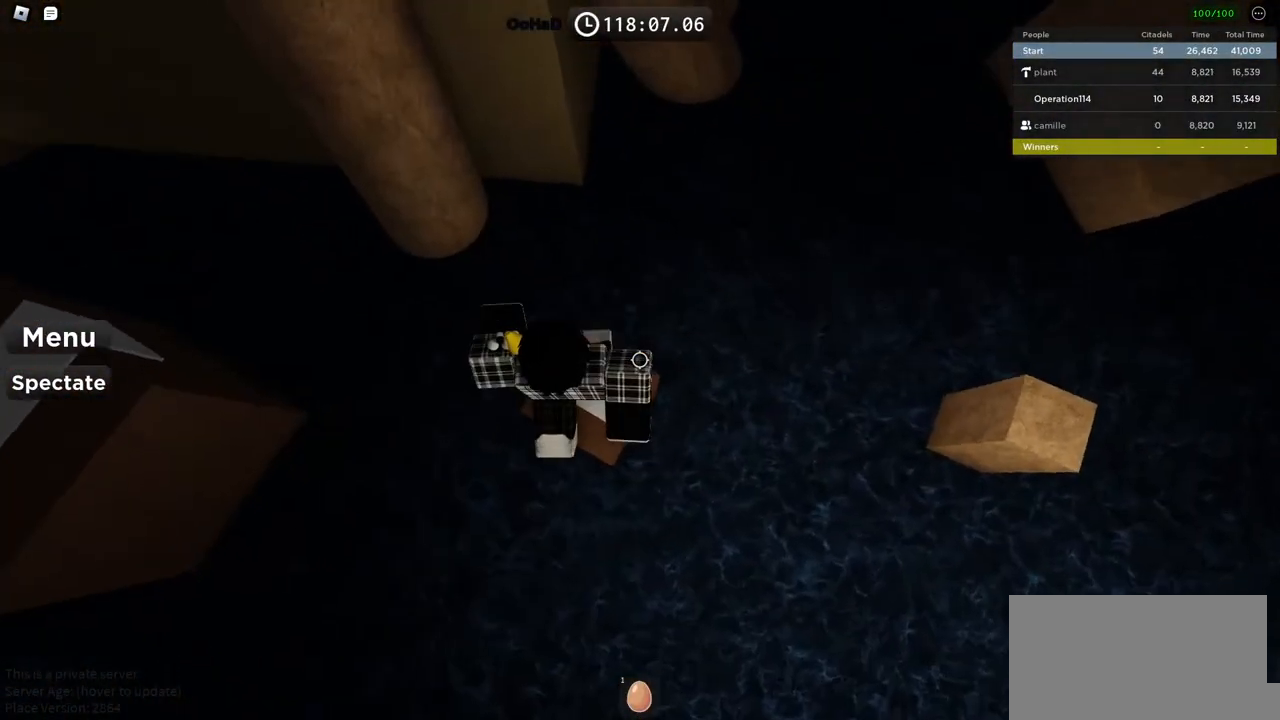
{"keys": ["d", "shift"], "events": [[17, "d", "down"], [100, "d", "up"], [167, "shift", "down"], [234, "d", "down"], [250, "shift", "up"], [350, "space", "down"], [434, "shift", "down"], [500, "space", "up"]]}
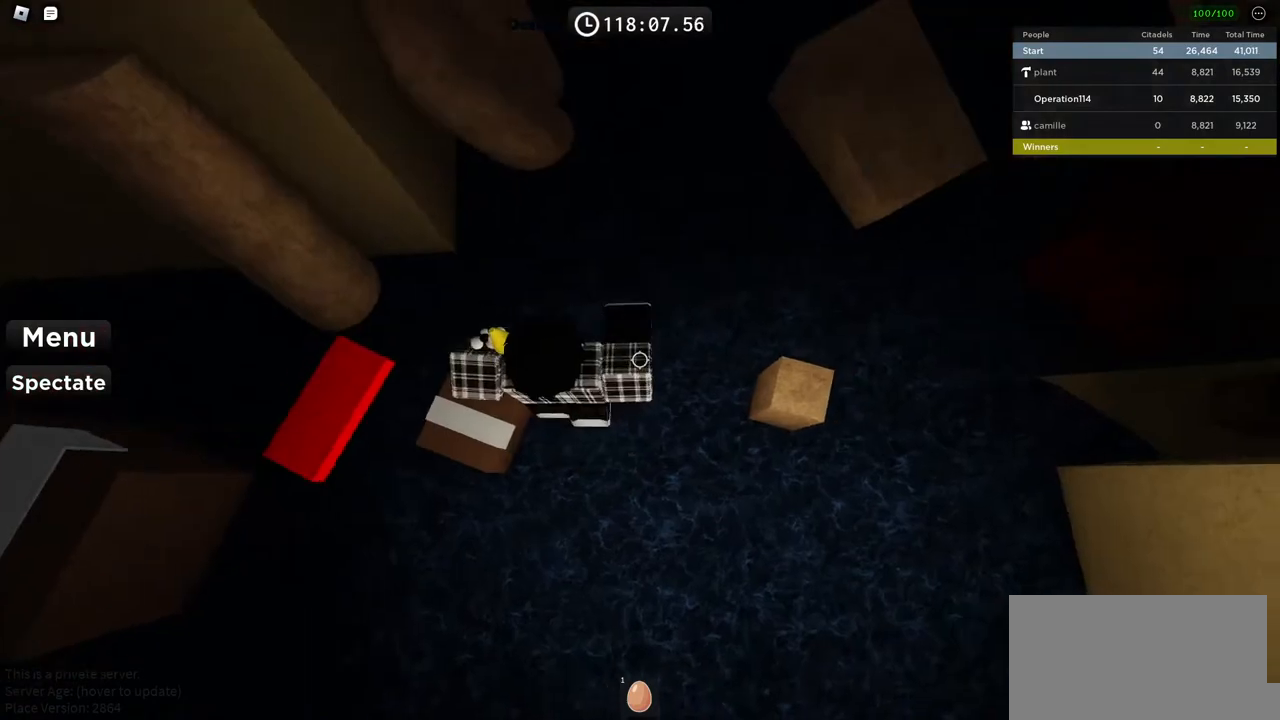
{"keys": [], "events": [[67, "shift", "up"], [484, "d", "up"]]}
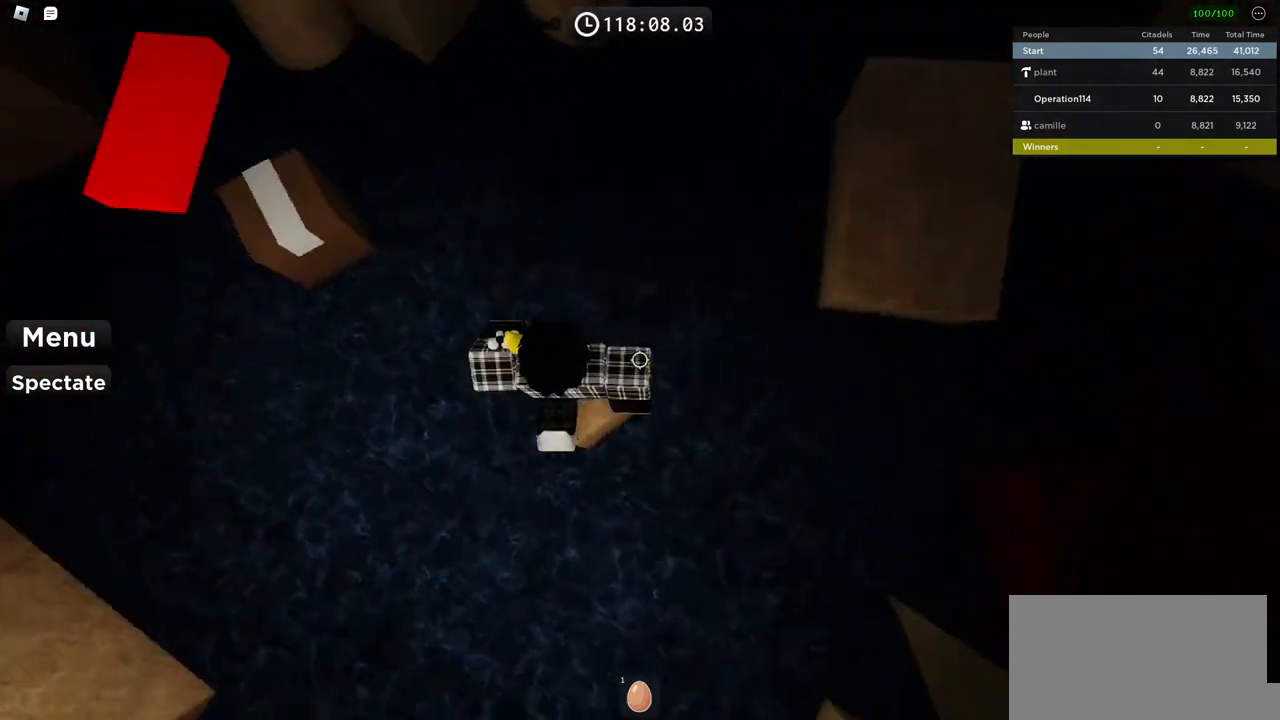
{"keys": ["d"], "events": [[50, "shift", "down"], [134, "d", "down"], [150, "shift", "up"], [250, "space", "down"], [334, "shift", "down"], [400, "space", "up"], [467, "shift", "up"]]}
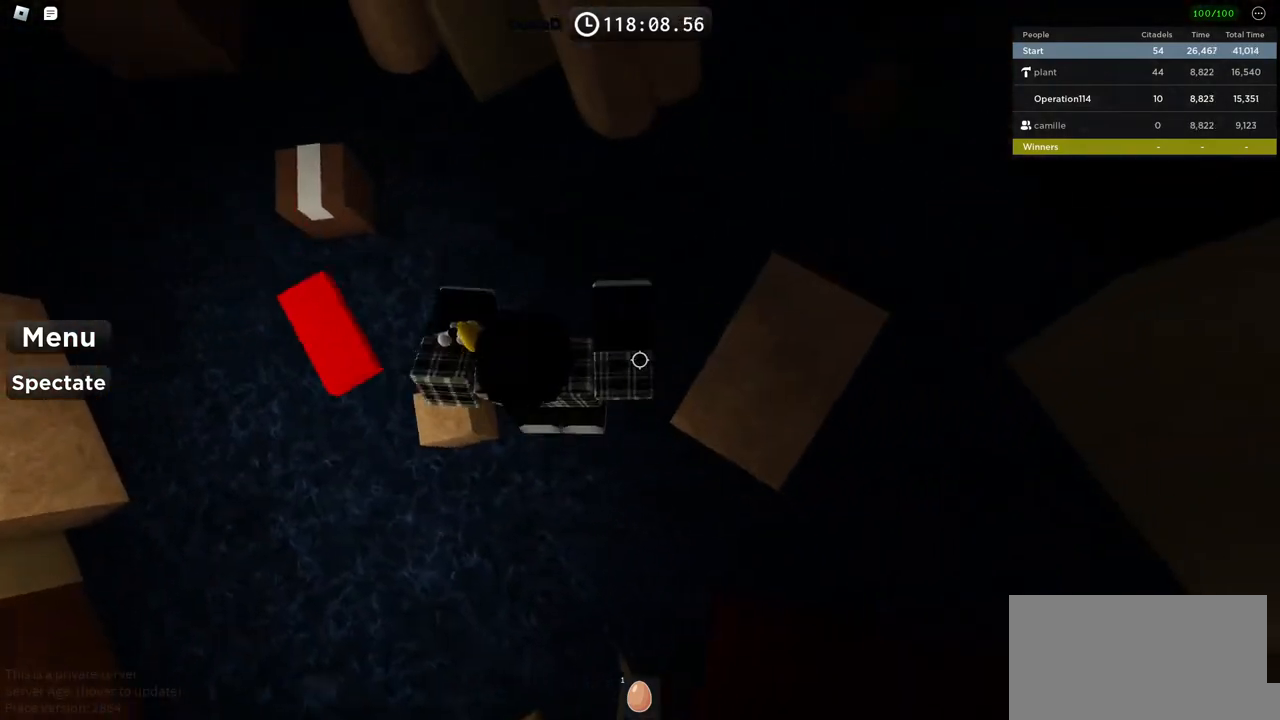
{"keys": [], "events": [[250, "w", "down"], [417, "d", "up"], [434, "w", "up"]]}
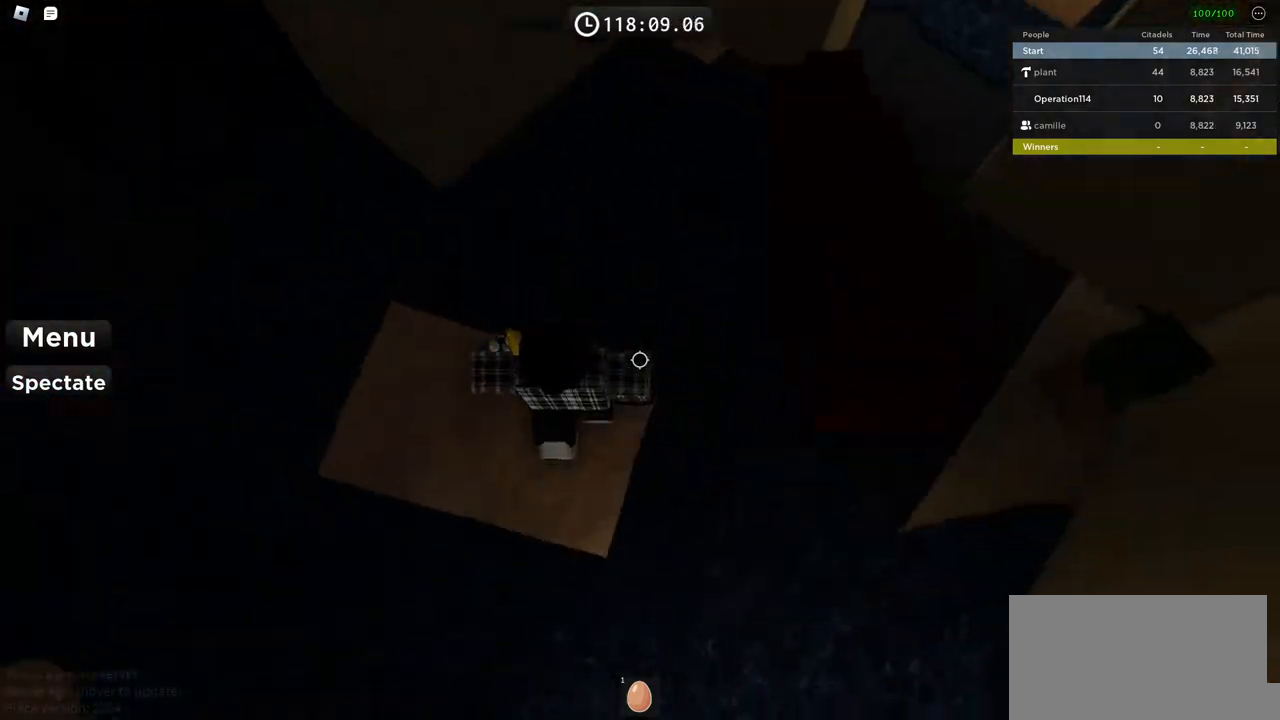
{"keys": ["d", "w"], "events": [[84, "d", "down"], [217, "space", "down"], [434, "space", "up"], [484, "w", "down"]]}
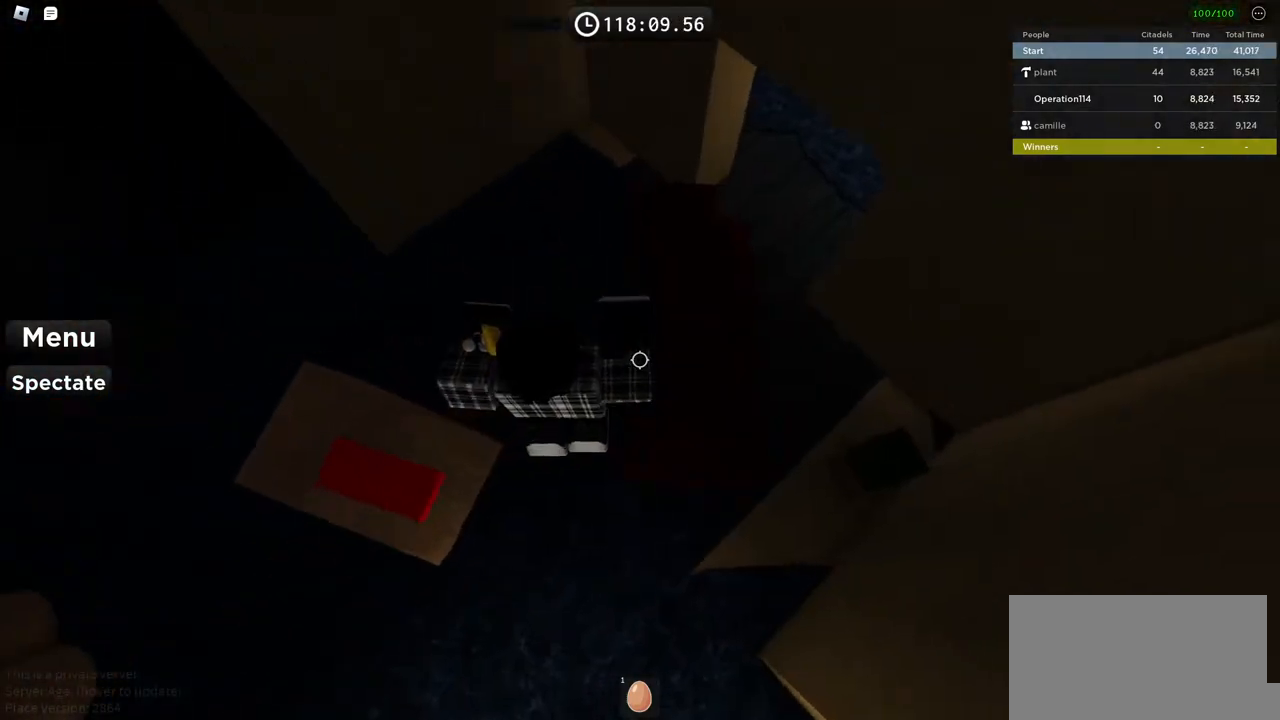
{"keys": ["w"], "events": [[117, "d", "up"]]}
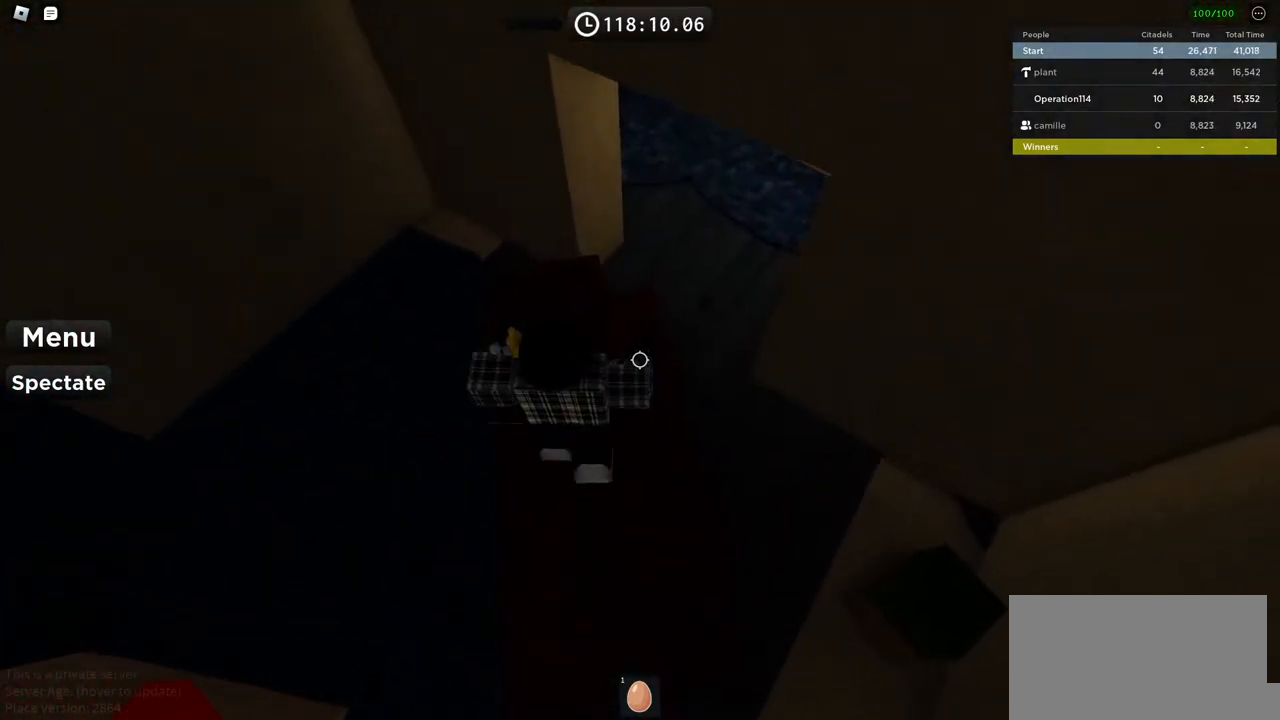
{"keys": ["d", "w"], "events": [[300, "d", "down"]]}
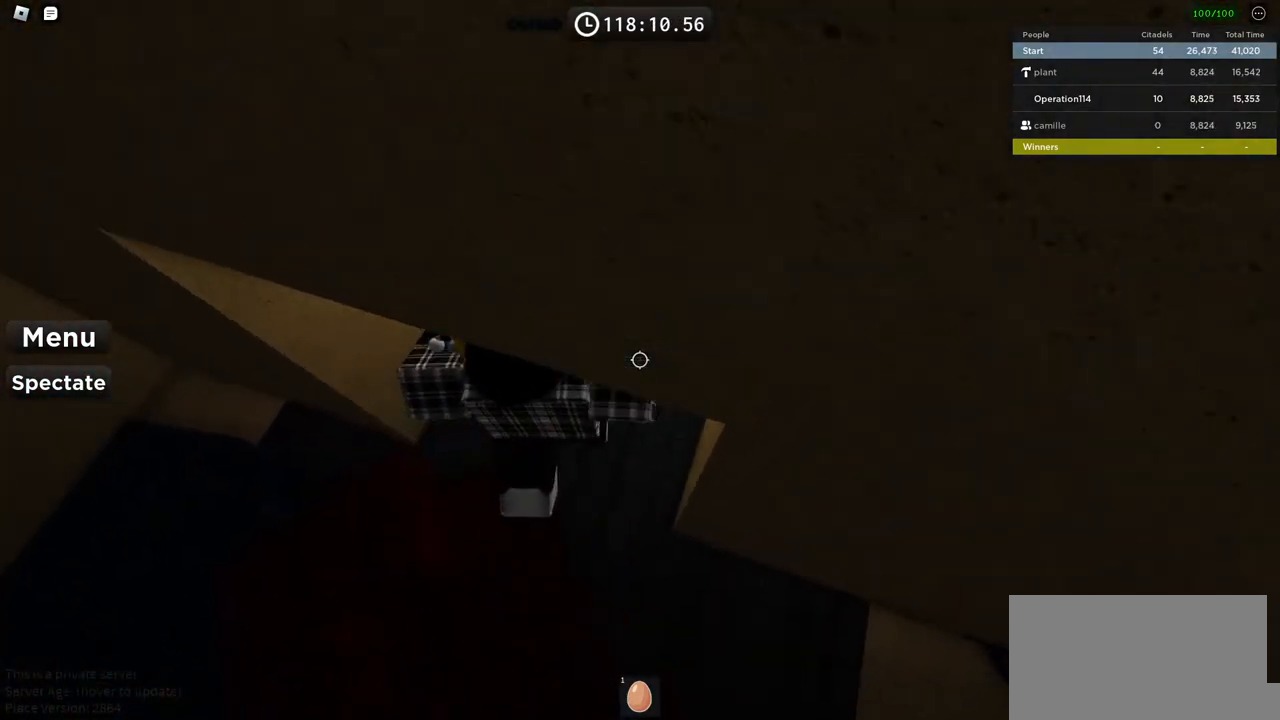
{"keys": ["space", "w"], "events": [[100, "d", "up"], [117, "w", "up"], [267, "w", "down"], [400, "space", "down"]]}
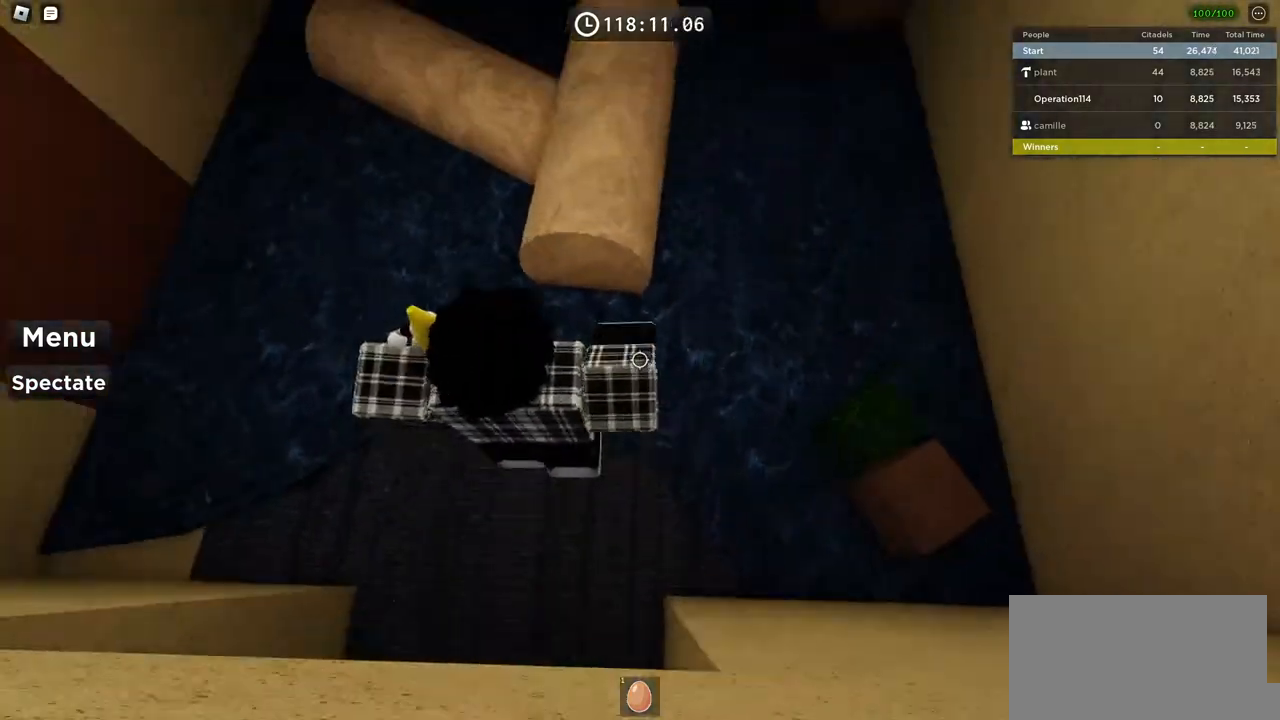
{"keys": ["w"], "events": [[50, "space", "up"]]}
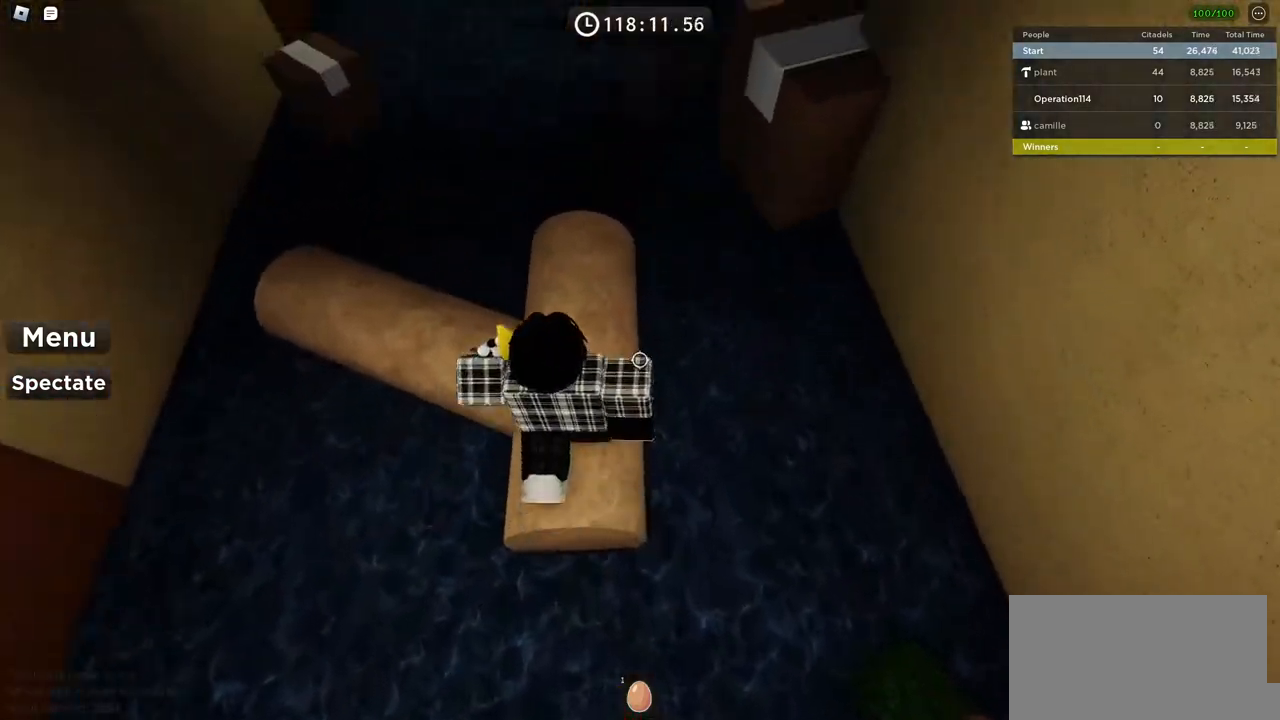
{"keys": ["w"], "events": [[50, "d", "down"], [134, "d", "up"], [284, "w", "up"], [417, "w", "down"]]}